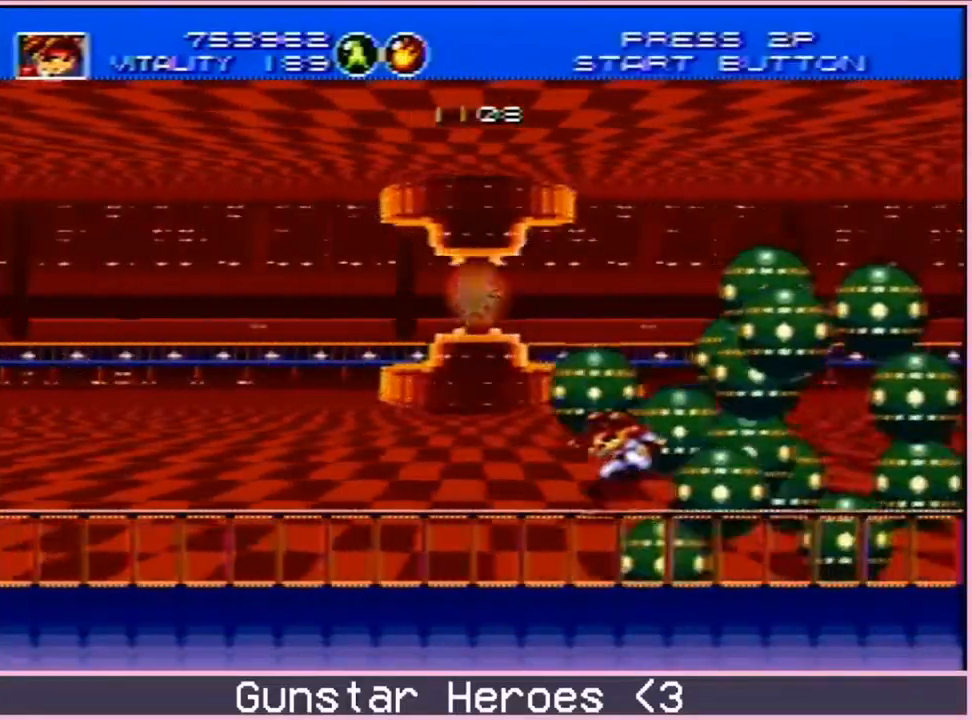
Gameplay with a controller; each line is a JSON object with the inputs held at the frame after it (dt_ms = milliseconds from this image to that frame). "events" lists button and stick changes between this image and that frame as [ms after this image, input, new state], when the widget could be followed in between. Not read: L3 R3.
{"dt_ms": 500, "buttons": [], "events": [[83, "C", "up"], [200, "DPAD_UP", "up"], [233, "DPAD_RIGHT", "up"]]}
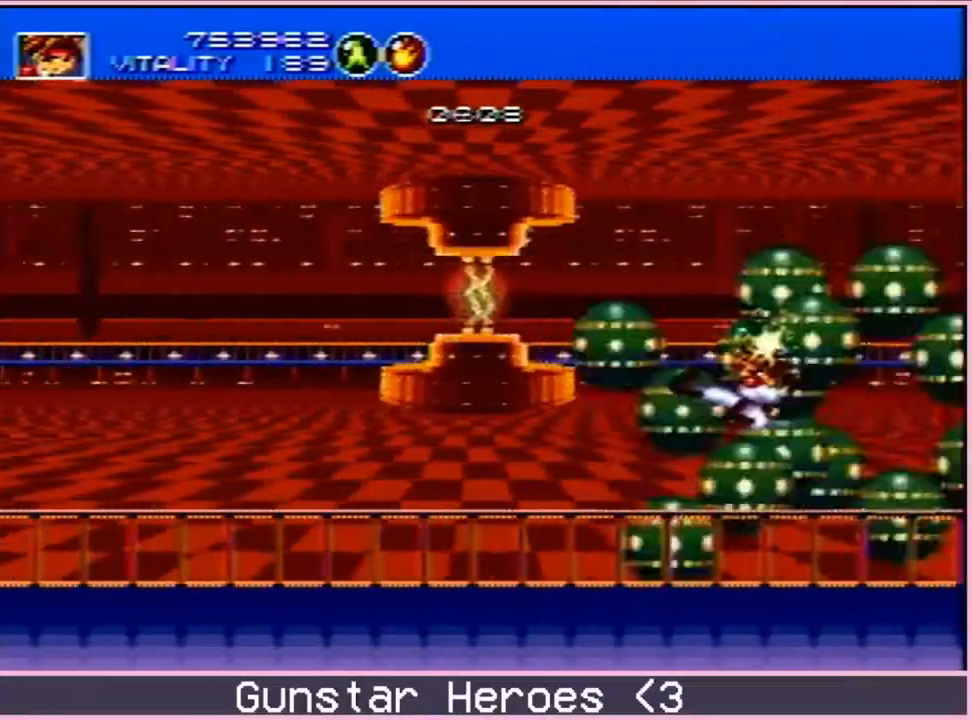
{"dt_ms": 500, "buttons": ["C", "DPAD_UP", "DPAD_LEFT"], "events": [[67, "DPAD_LEFT", "down"], [83, "DPAD_UP", "down"], [333, "C", "down"], [400, "C", "up"], [467, "C", "down"]]}
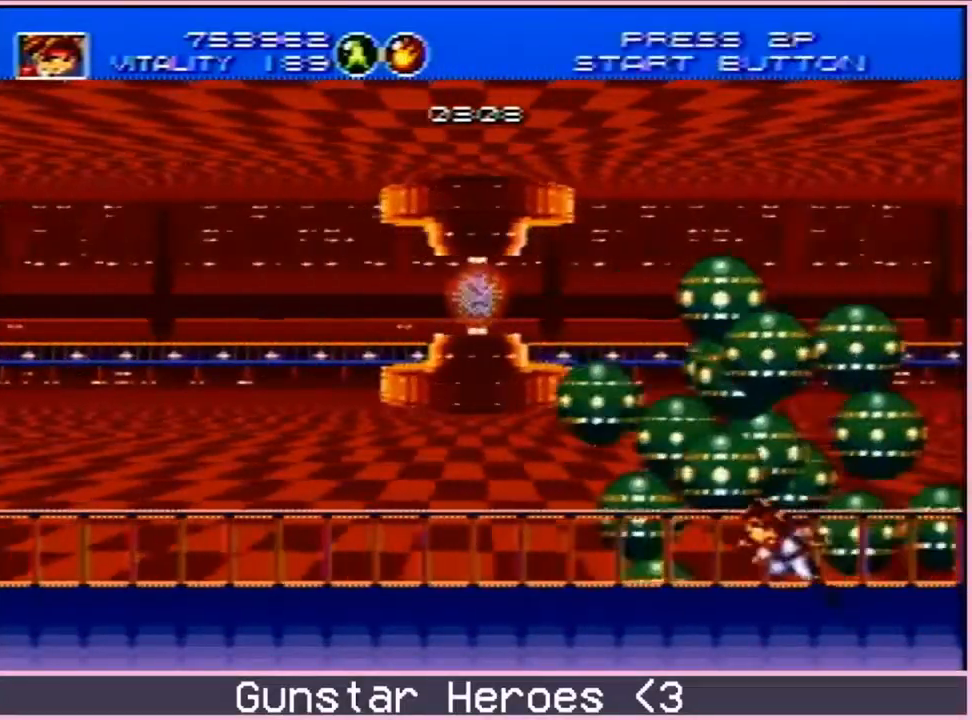
{"dt_ms": 500, "buttons": [], "events": [[67, "C", "up"], [117, "C", "down"], [183, "C", "up"], [367, "DPAD_LEFT", "up"], [367, "DPAD_UP", "up"]]}
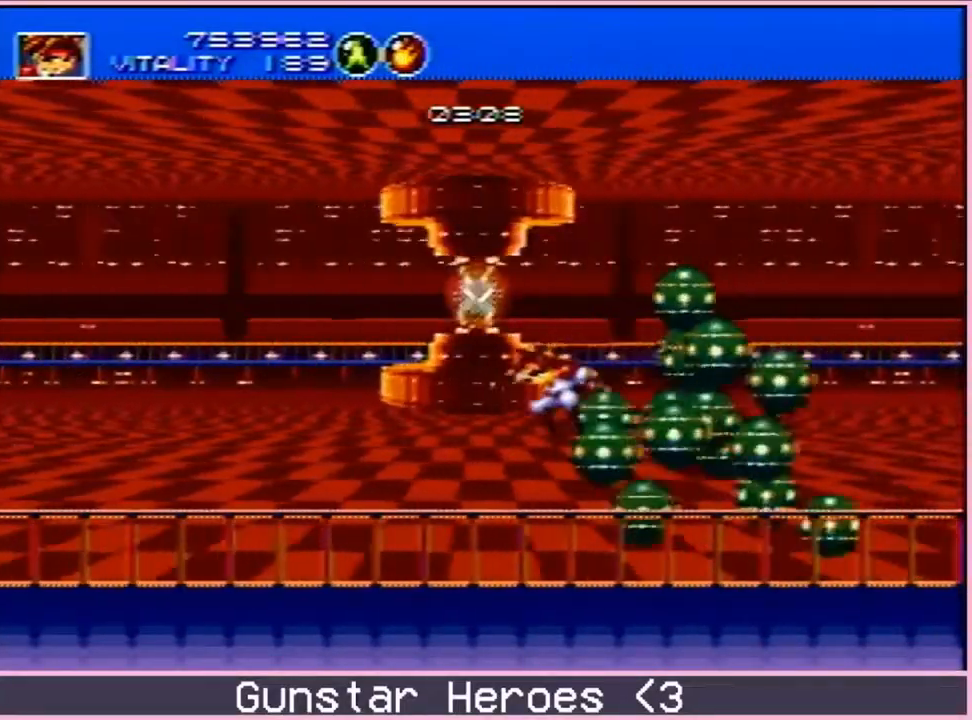
{"dt_ms": 500, "buttons": [], "events": [[83, "DPAD_LEFT", "down"], [417, "DPAD_LEFT", "up"]]}
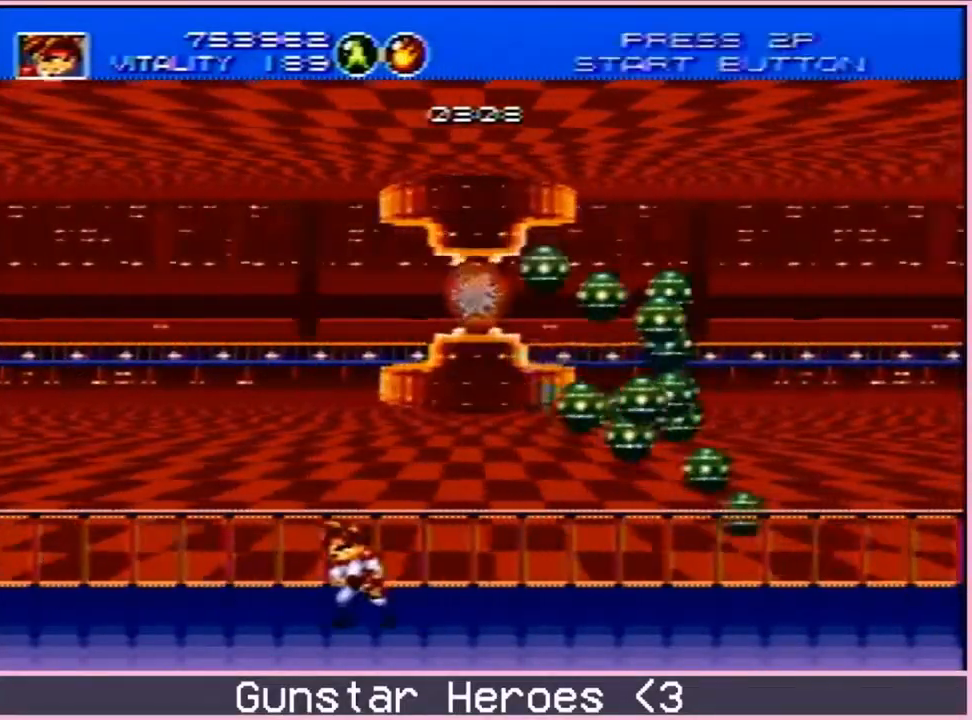
{"dt_ms": 500, "buttons": ["B", "DPAD_UP", "DPAD_RIGHT"], "events": [[117, "DPAD_RIGHT", "down"], [217, "DPAD_RIGHT", "up"], [333, "DPAD_RIGHT", "down"], [333, "DPAD_UP", "down"], [350, "B", "down"]]}
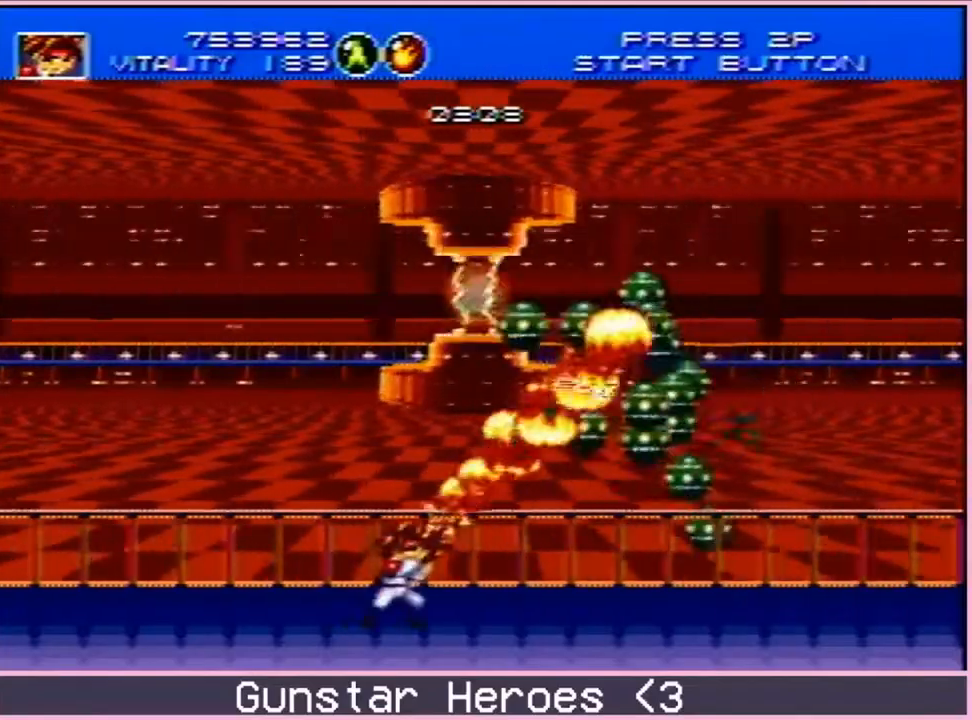
{"dt_ms": 500, "buttons": ["B", "DPAD_RIGHT"]}
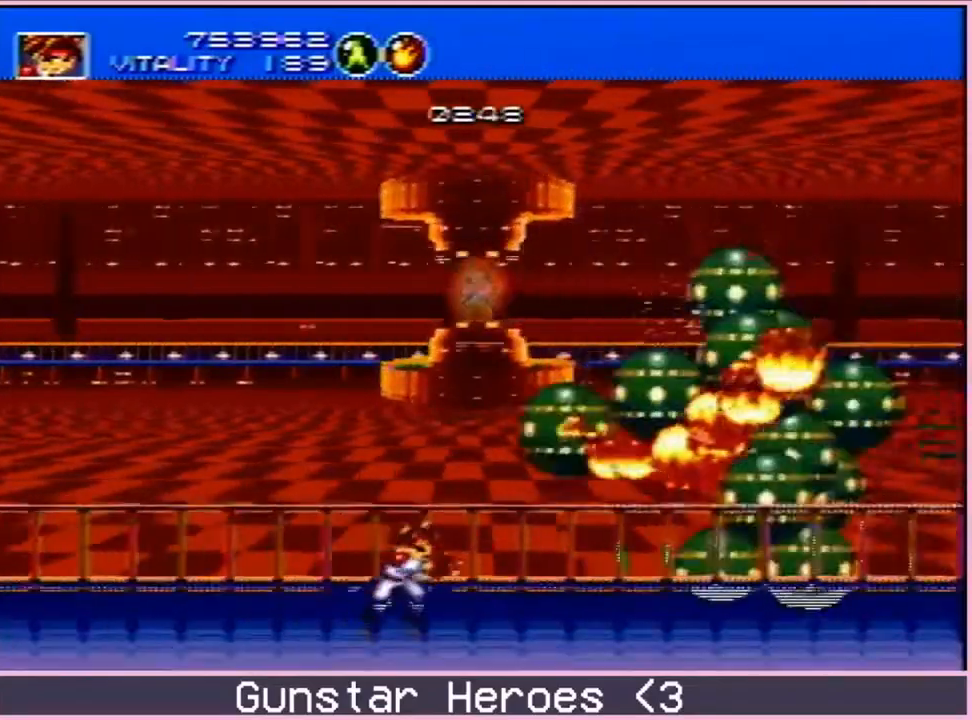
{"dt_ms": 500, "buttons": ["B", "DPAD_UP", "DPAD_LEFT"]}
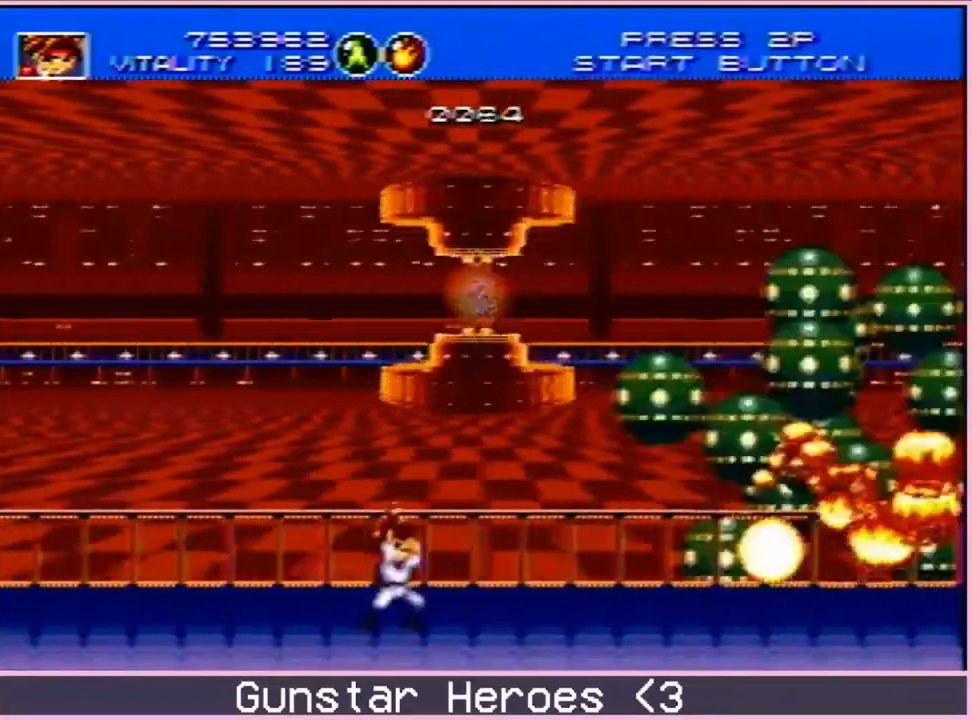
{"dt_ms": 500, "buttons": ["C", "DPAD_UP", "DPAD_RIGHT"]}
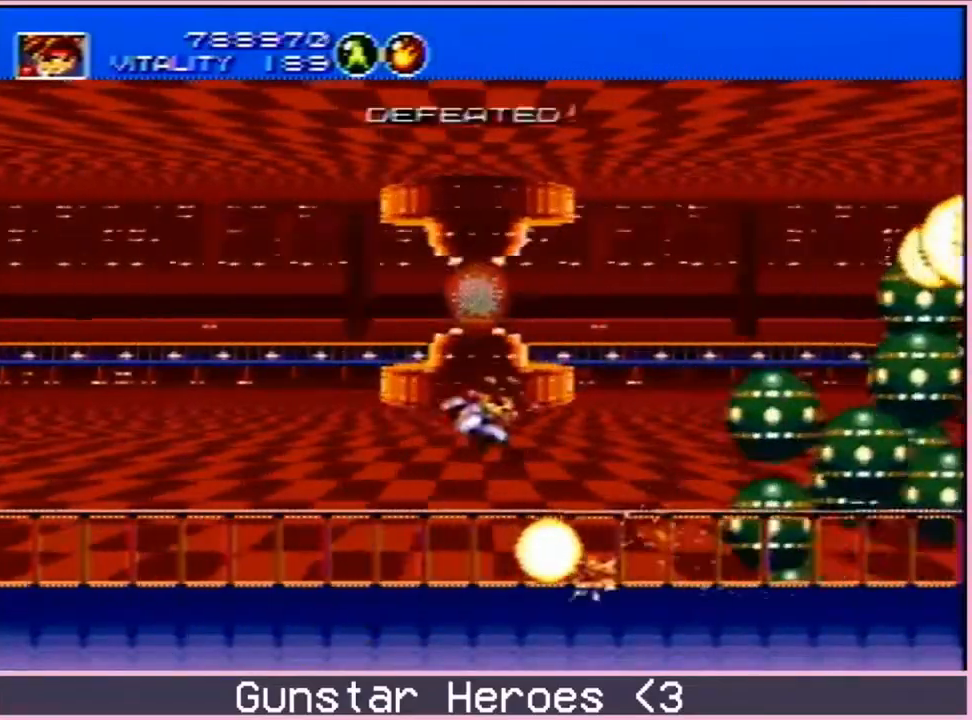
{"dt_ms": 1000, "buttons": ["C", "DPAD_UP", "DPAD_LEFT"]}
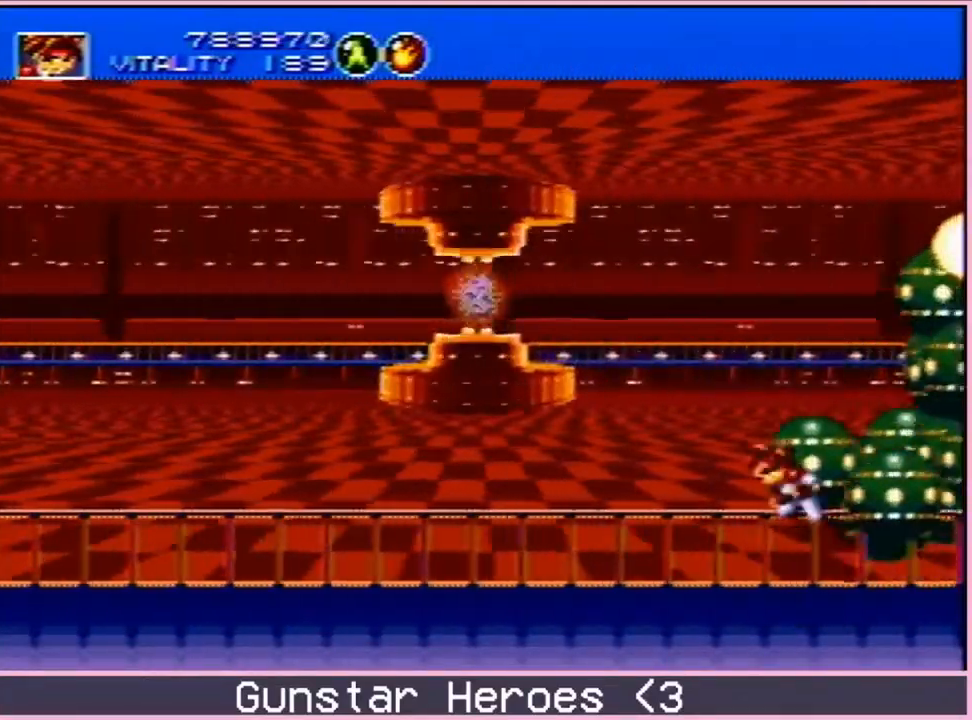
{"dt_ms": 500, "buttons": ["DPAD_LEFT"], "events": [[33, "DPAD_LEFT", "up"], [67, "DPAD_RIGHT", "down"], [117, "DPAD_UP", "up"], [217, "C", "up"], [233, "DPAD_RIGHT", "up"], [500, "DPAD_LEFT", "down"]]}
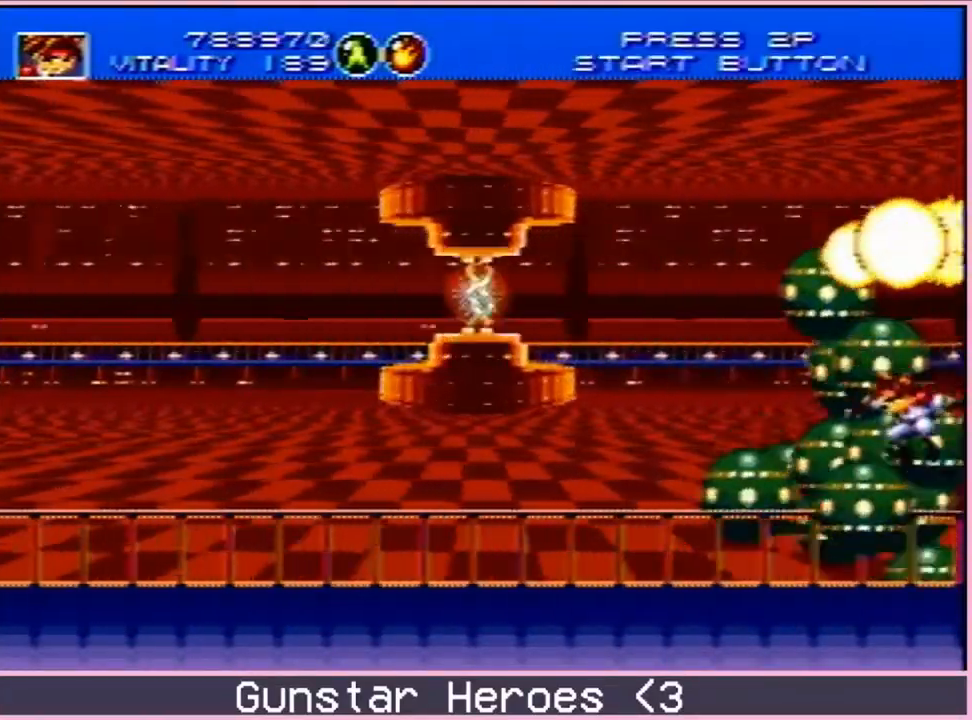
{"dt_ms": 500, "buttons": ["DPAD_UP", "DPAD_LEFT"], "events": [[133, "DPAD_UP", "down"], [283, "C", "down"], [350, "C", "up"], [417, "C", "down"], [500, "C", "up"]]}
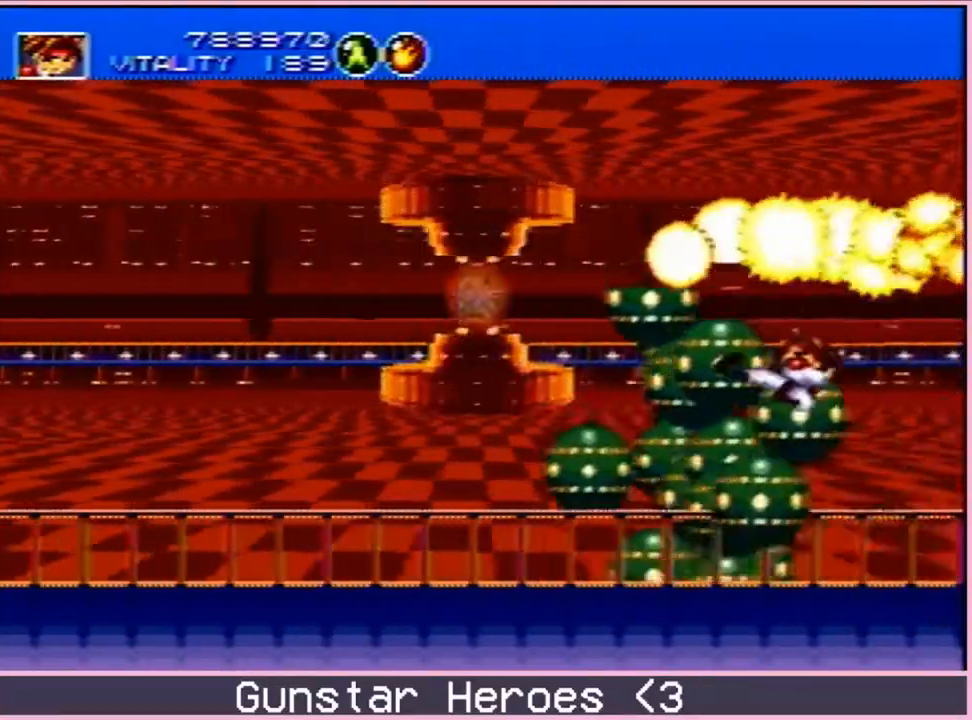
{"dt_ms": 500, "buttons": ["C", "DPAD_UP", "DPAD_LEFT"], "events": [[17, "DPAD_UP", "up"], [317, "DPAD_UP", "down"], [500, "C", "down"]]}
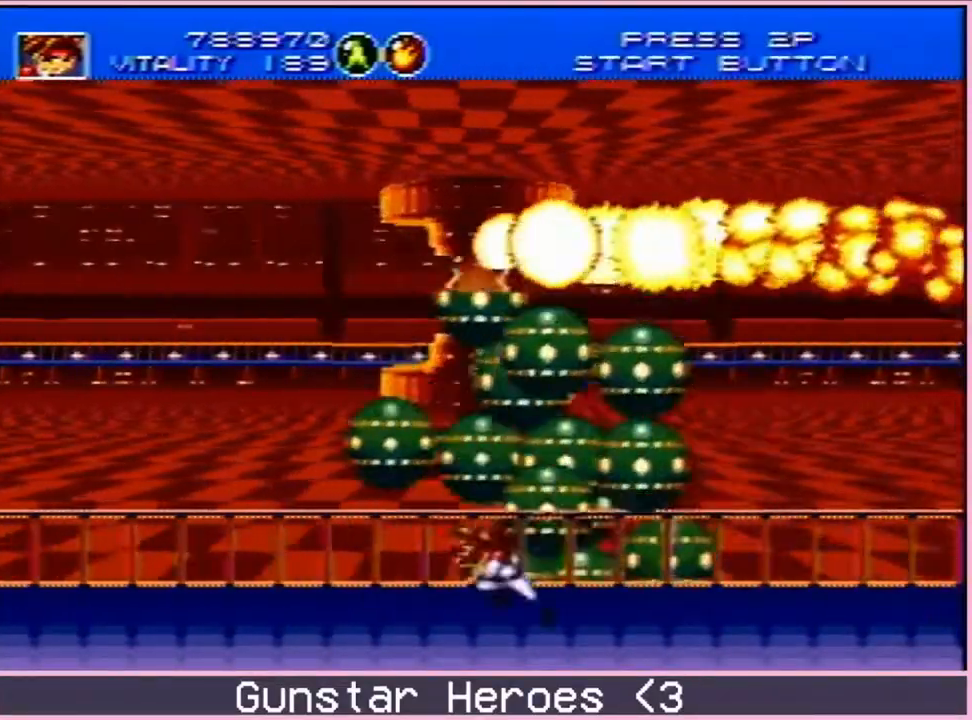
{"dt_ms": 500, "buttons": [], "events": [[133, "C", "up"], [200, "DPAD_LEFT", "up"], [200, "DPAD_RIGHT", "down"], [233, "C", "down"], [333, "C", "up"], [367, "DPAD_RIGHT", "up"], [367, "DPAD_UP", "up"]]}
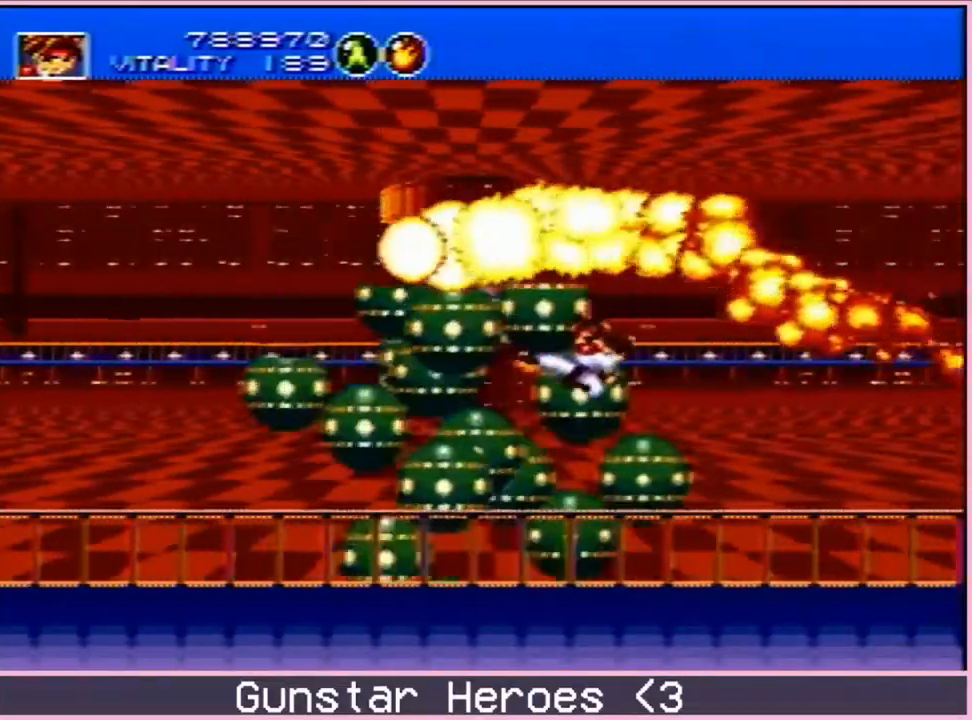
{"dt_ms": 500, "buttons": ["DPAD_UP", "DPAD_LEFT"]}
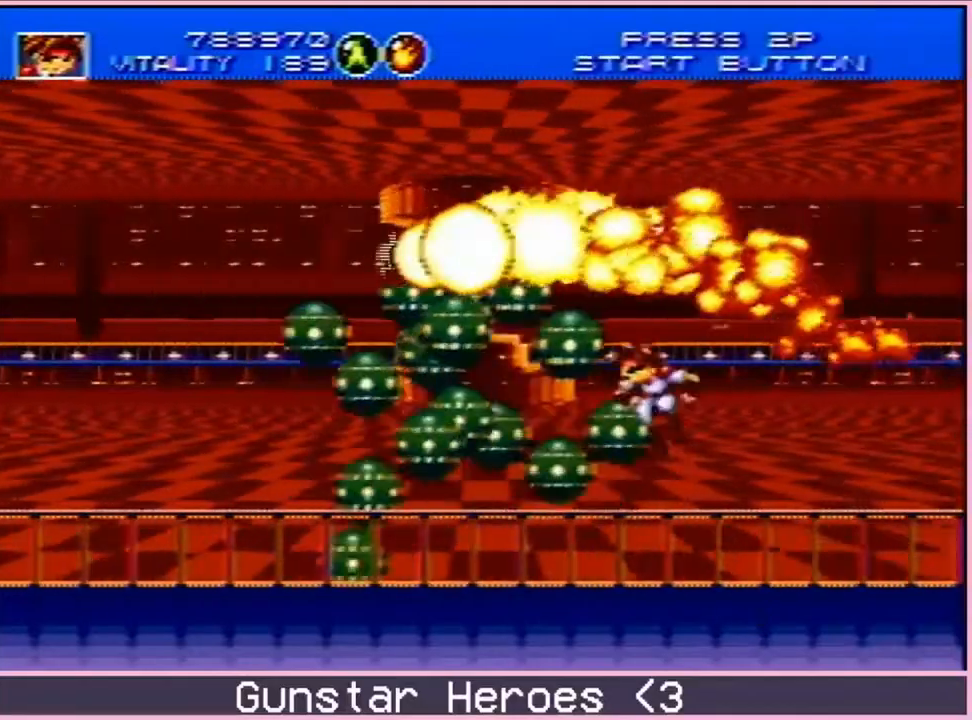
{"dt_ms": 500, "buttons": [], "events": [[217, "DPAD_LEFT", "up"], [233, "C", "down"], [233, "DPAD_RIGHT", "down"], [367, "C", "up"], [417, "DPAD_UP", "up"], [433, "DPAD_RIGHT", "up"]]}